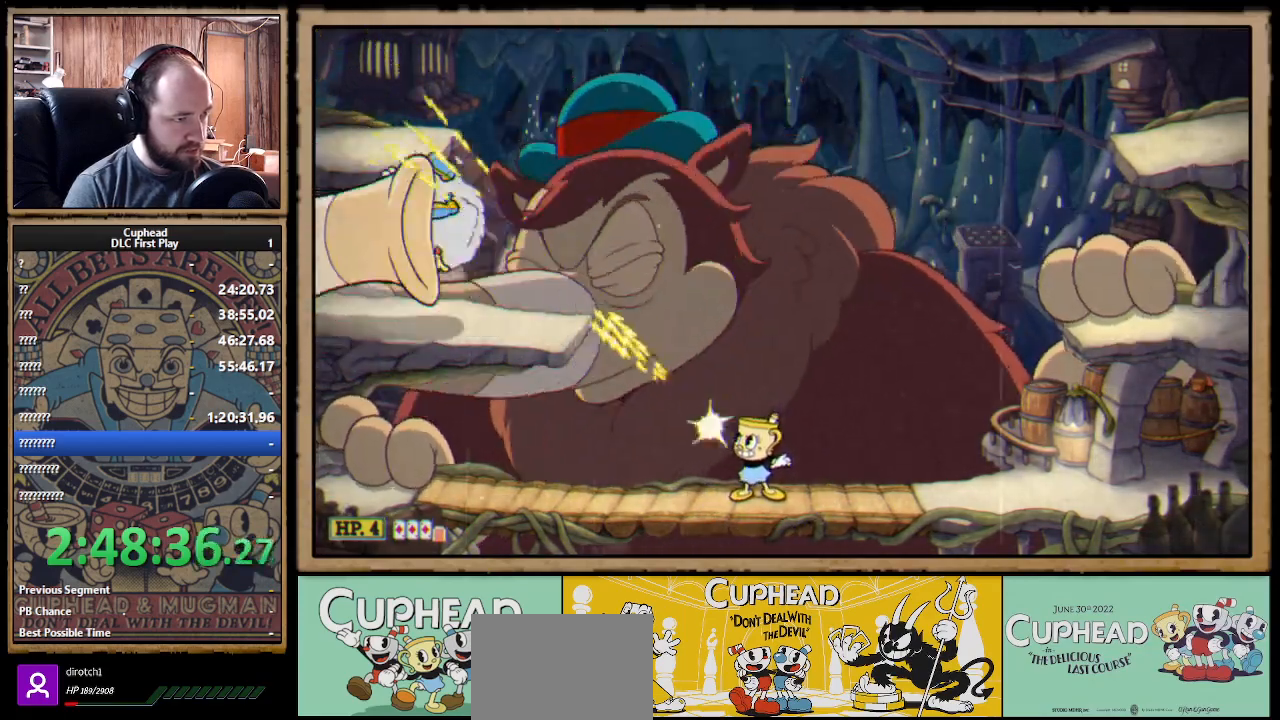
Gameplay with a controller (Xbox layout); each line is a JSON object with the inputs held at the frame after it. "events" lists button and stick changes between this image and that frame as [ms after this image, input, new state], when the widget could be followed in between. Not read: R3.
{"buttons": ["X", "R1"], "left_stick": "up-left", "right_stick": "center", "events": [[417, "B", "down"], [483, "B", "up"]]}
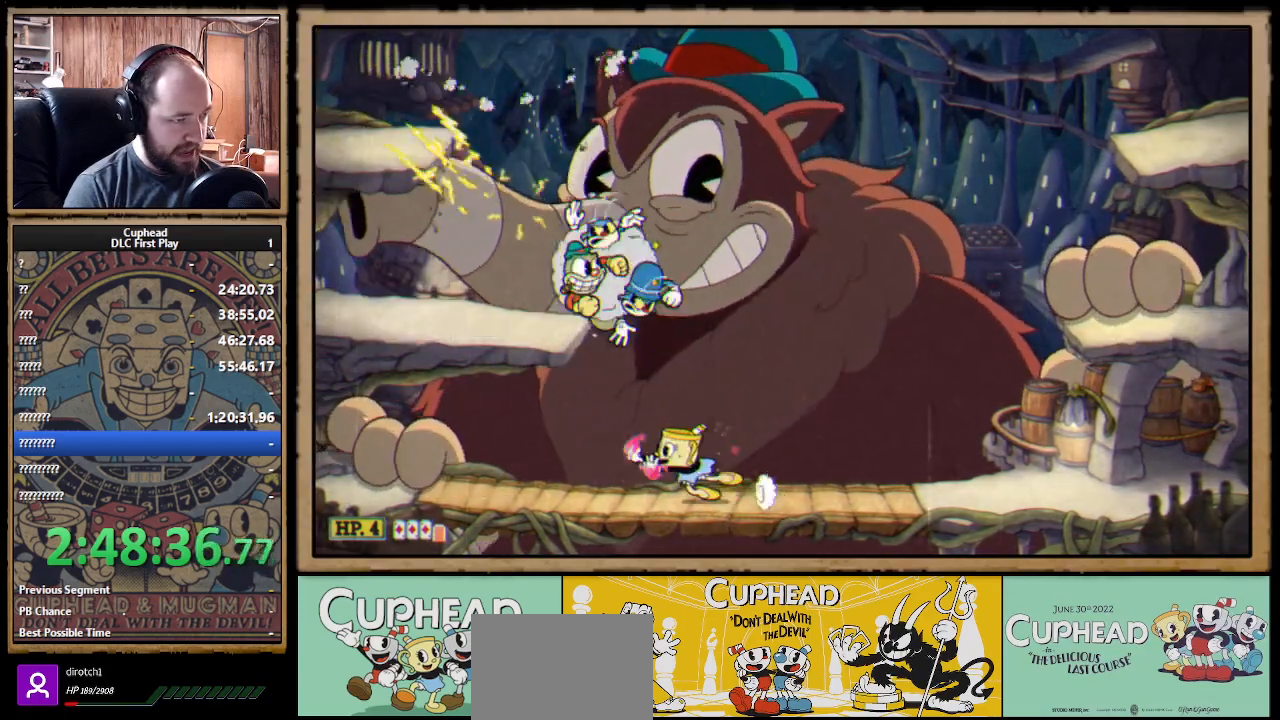
{"buttons": ["X", "R1"], "left_stick": "up-right", "right_stick": "center", "events": [[300, "A", "down"], [300, "left_stick", "right"], [417, "A", "up"], [450, "left_stick", "up-right"]]}
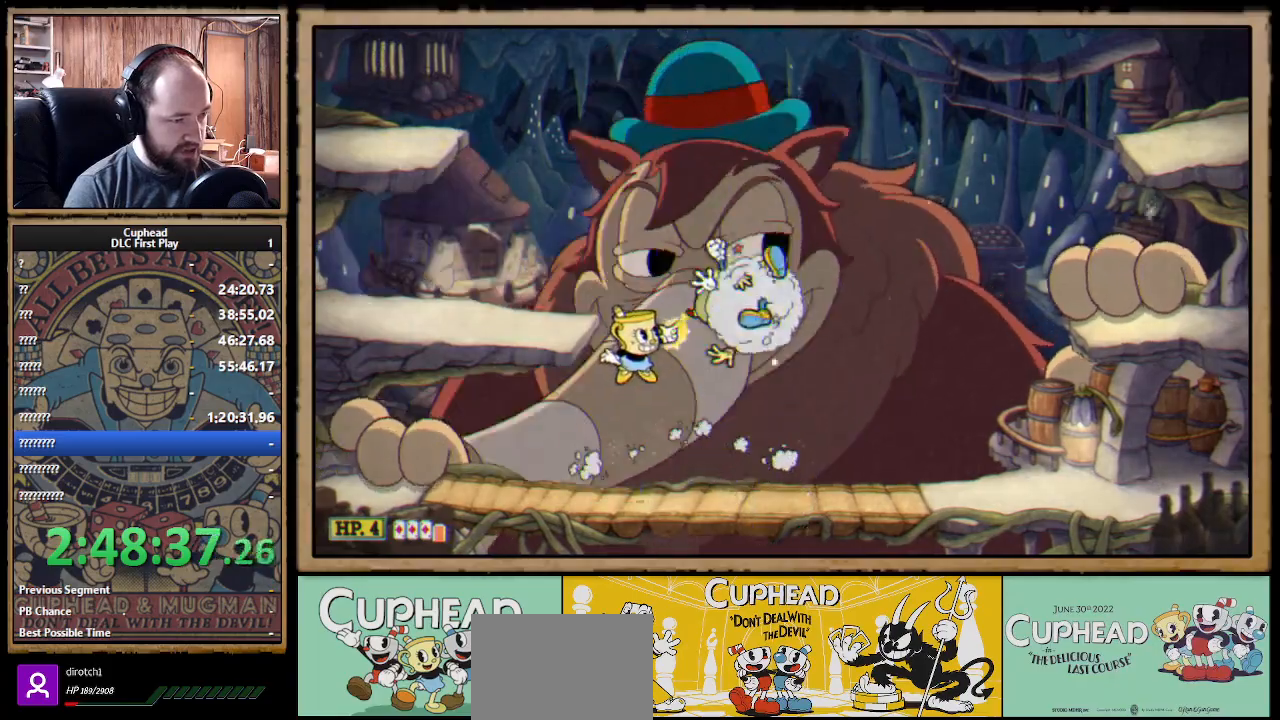
{"buttons": ["X", "R1"], "left_stick": "up-right", "right_stick": "center", "events": []}
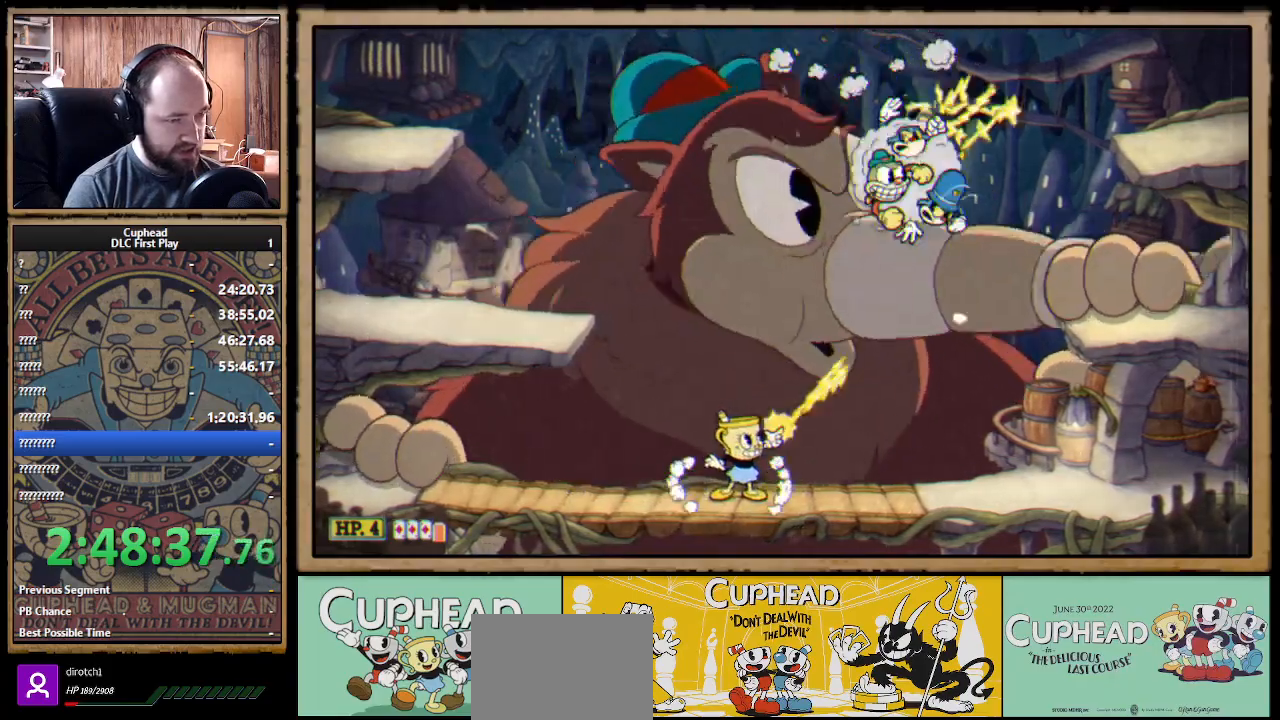
{"buttons": ["X", "R1"], "left_stick": "right", "right_stick": "center", "events": [[117, "left_stick", "right"]]}
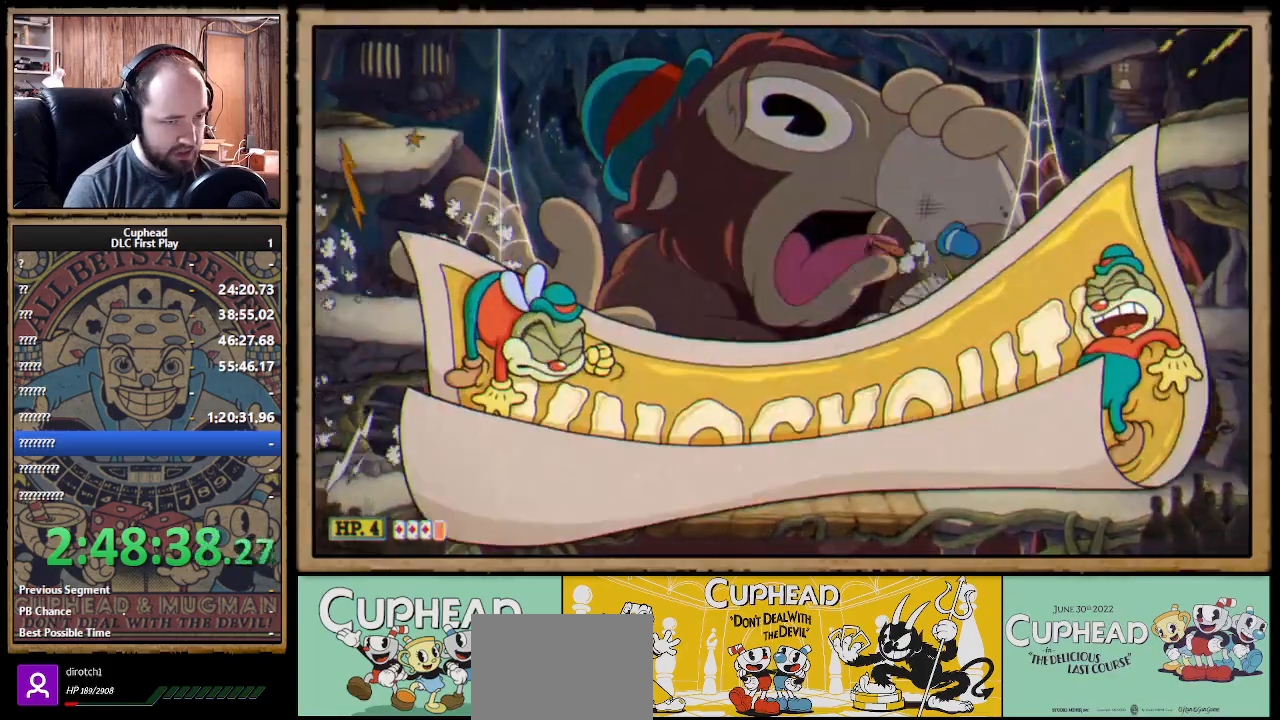
{"buttons": ["X", "R1"], "left_stick": "up", "right_stick": "center", "events": [[150, "left_stick", "center"], [283, "left_stick", "up"]]}
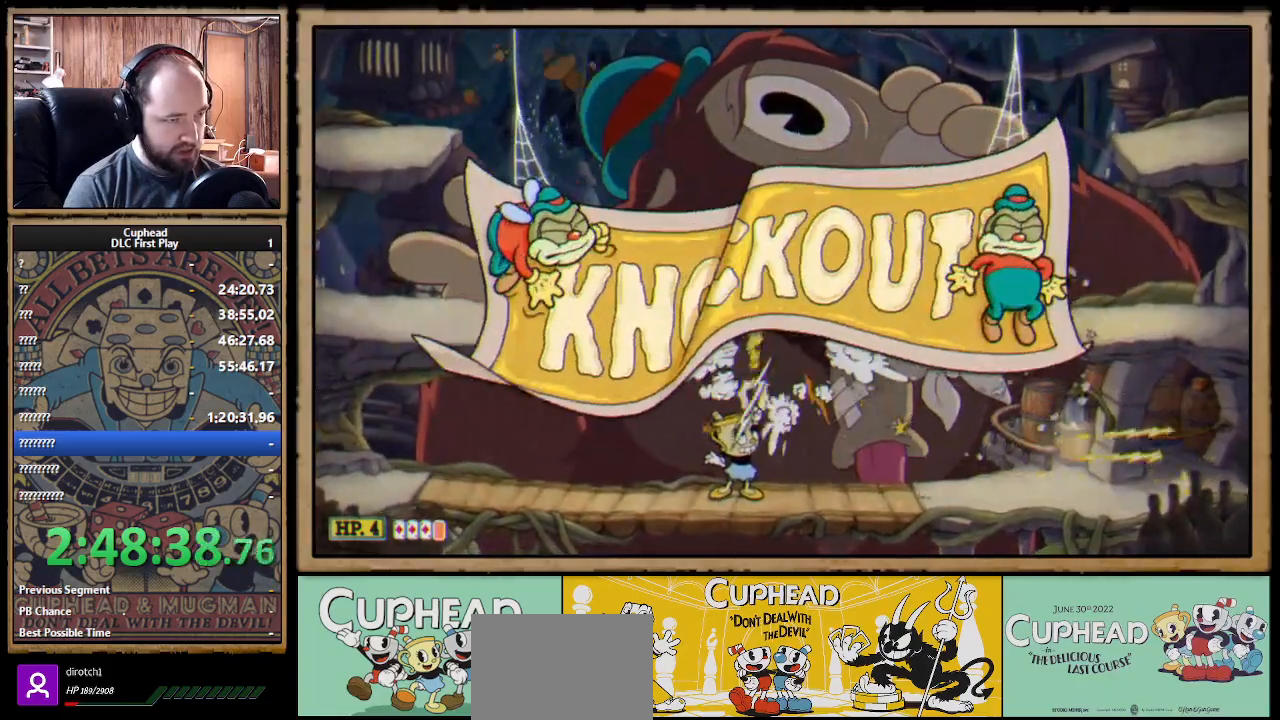
{"buttons": ["X"], "left_stick": "center", "right_stick": "center", "events": [[350, "left_stick", "center"], [383, "R1", "up"]]}
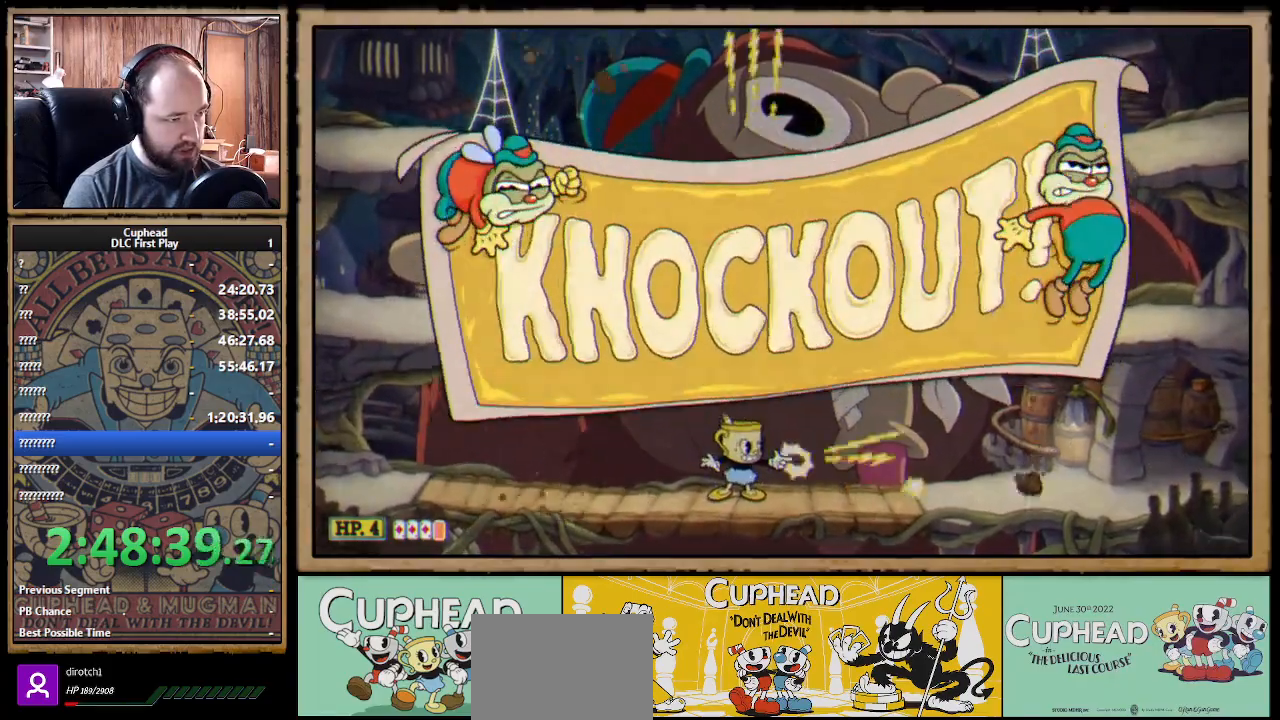
{"buttons": ["X", "R1"], "left_stick": "up", "right_stick": "center", "events": [[33, "left_stick", "up-right"], [150, "left_stick", "up"], [183, "R1", "down"]]}
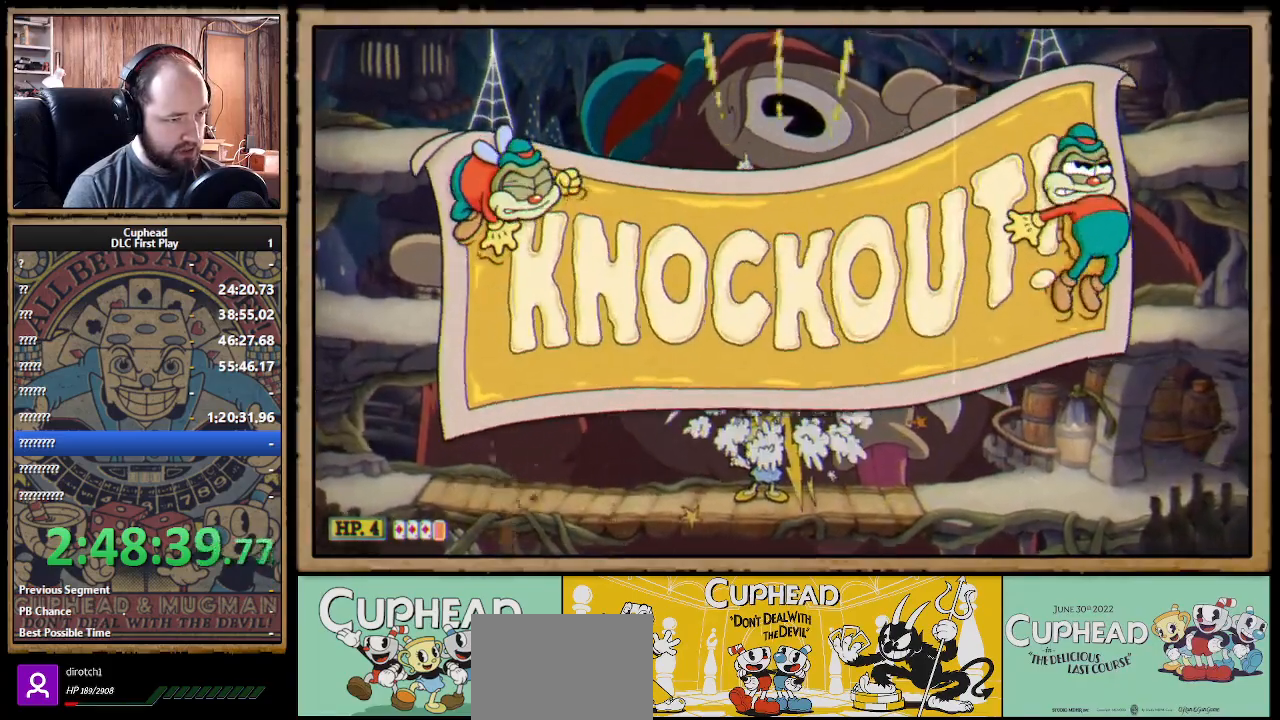
{"buttons": ["X", "R1"], "left_stick": "up", "right_stick": "center", "events": []}
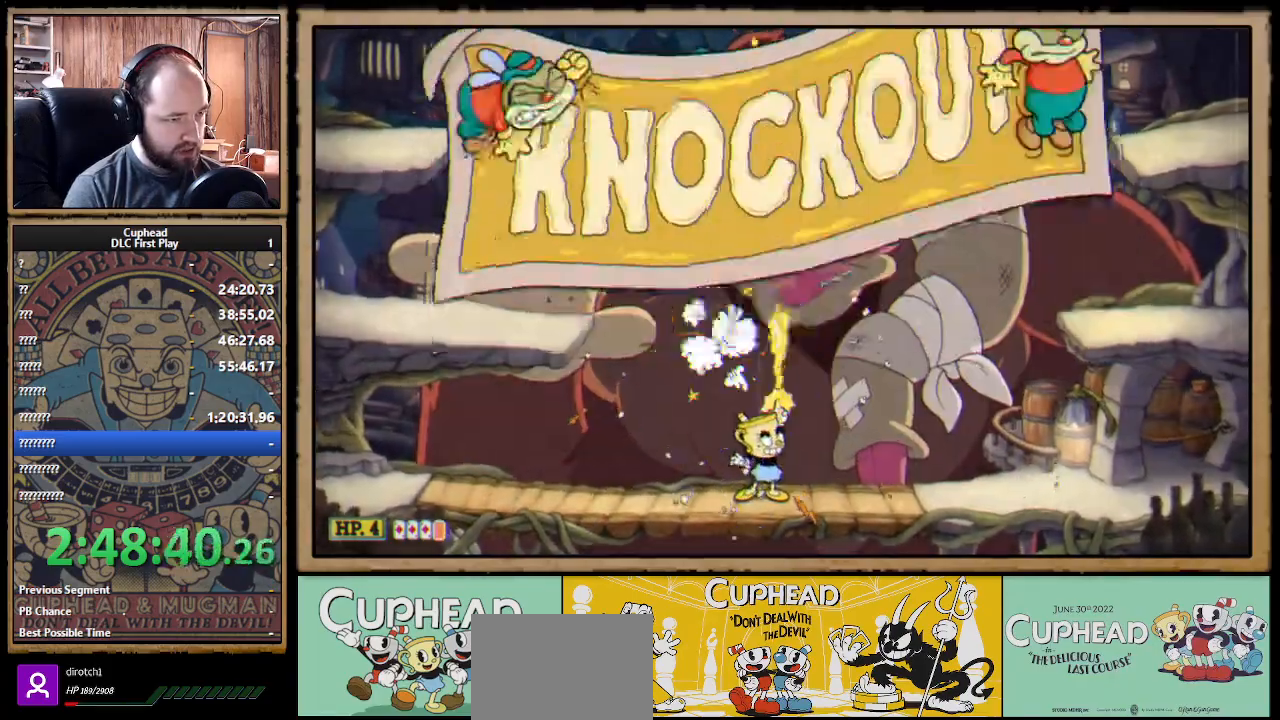
{"buttons": ["X", "R1"], "left_stick": "up", "right_stick": "center", "events": []}
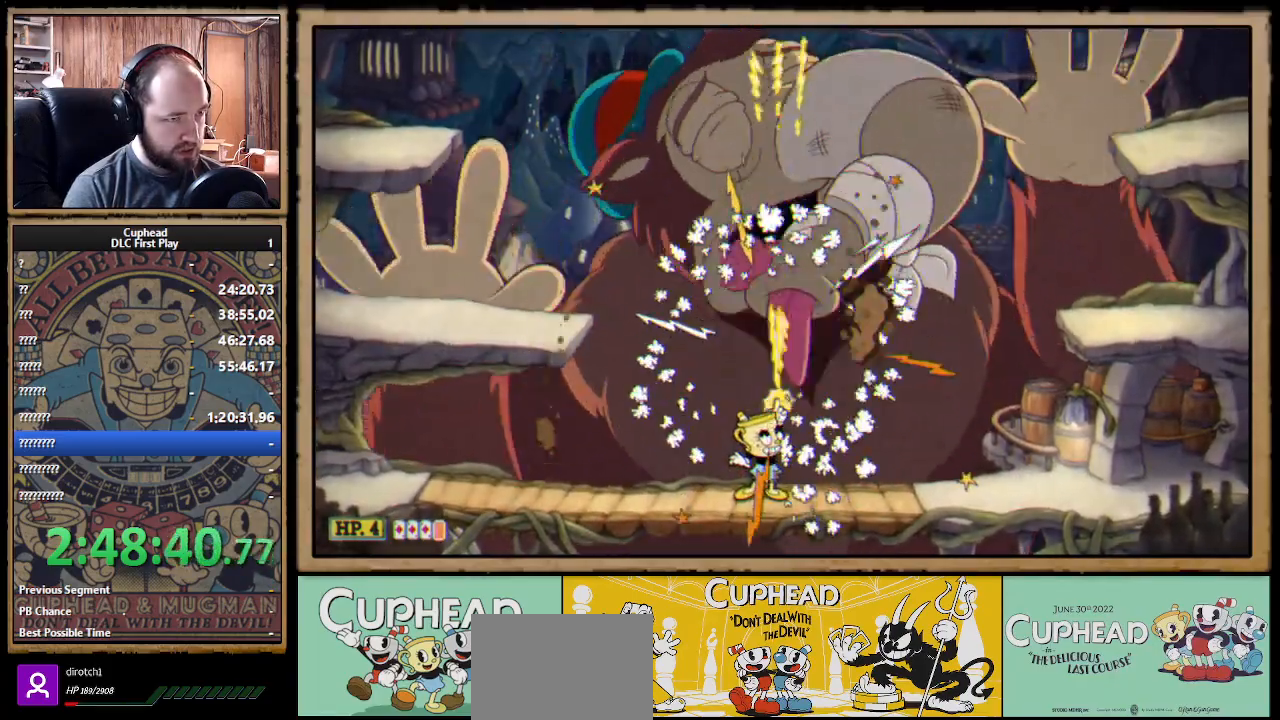
{"buttons": ["X", "R1"], "left_stick": "up", "right_stick": "center", "events": []}
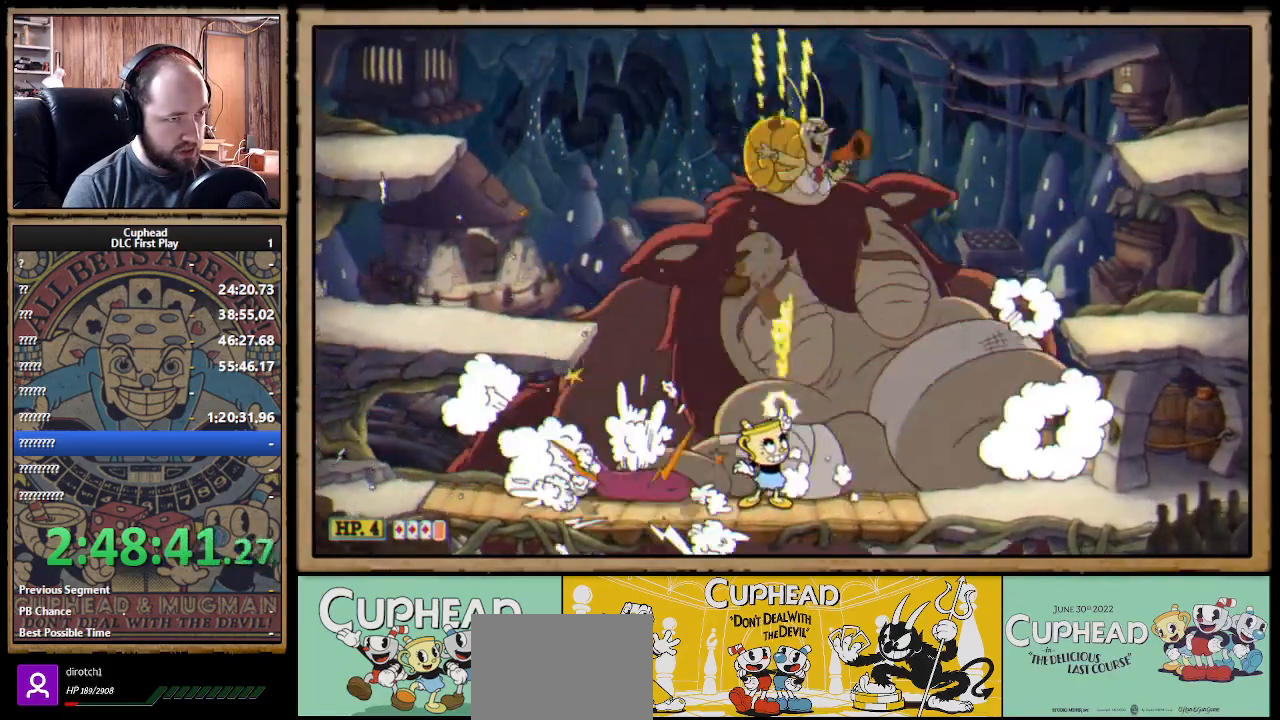
{"buttons": ["X", "R1"], "left_stick": "up", "right_stick": "center", "events": [[250, "Y", "down"], [267, "L1", "down"], [333, "L1", "up"], [350, "Y", "up"], [400, "L1", "down"], [467, "L1", "up"]]}
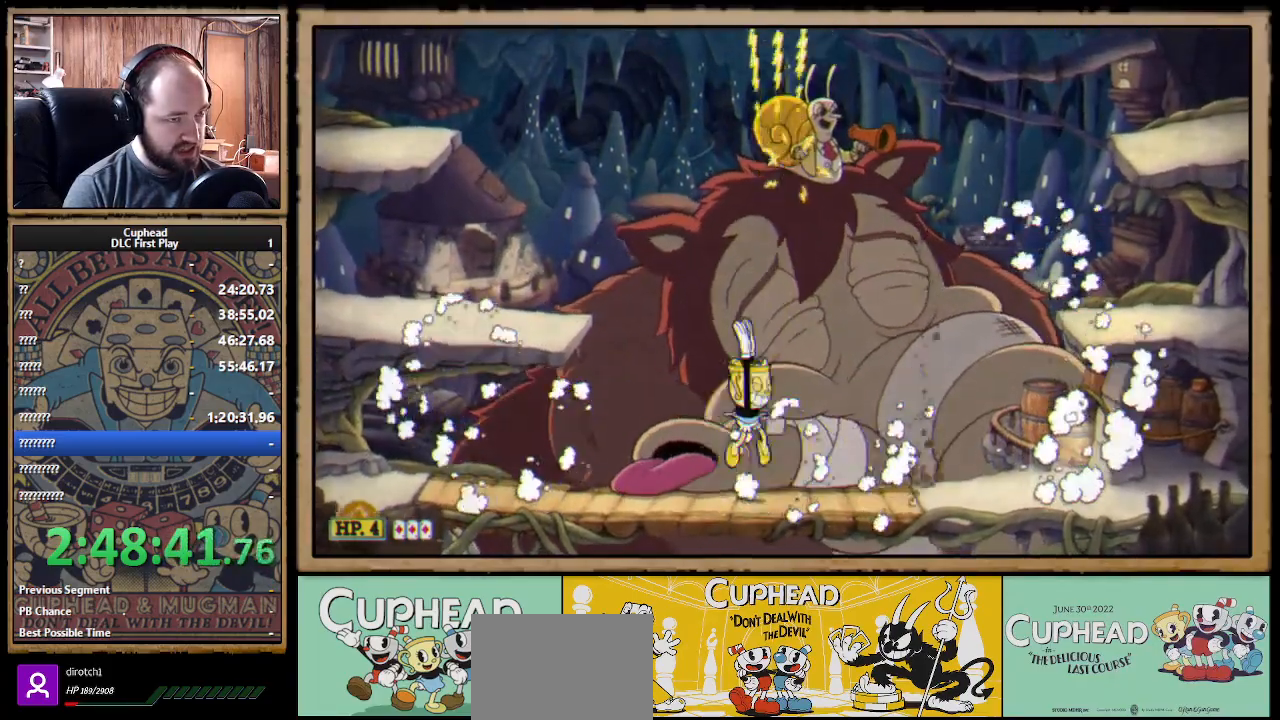
{"buttons": ["X", "R1"], "left_stick": "up-right", "right_stick": "center", "events": [[467, "left_stick", "up-right"]]}
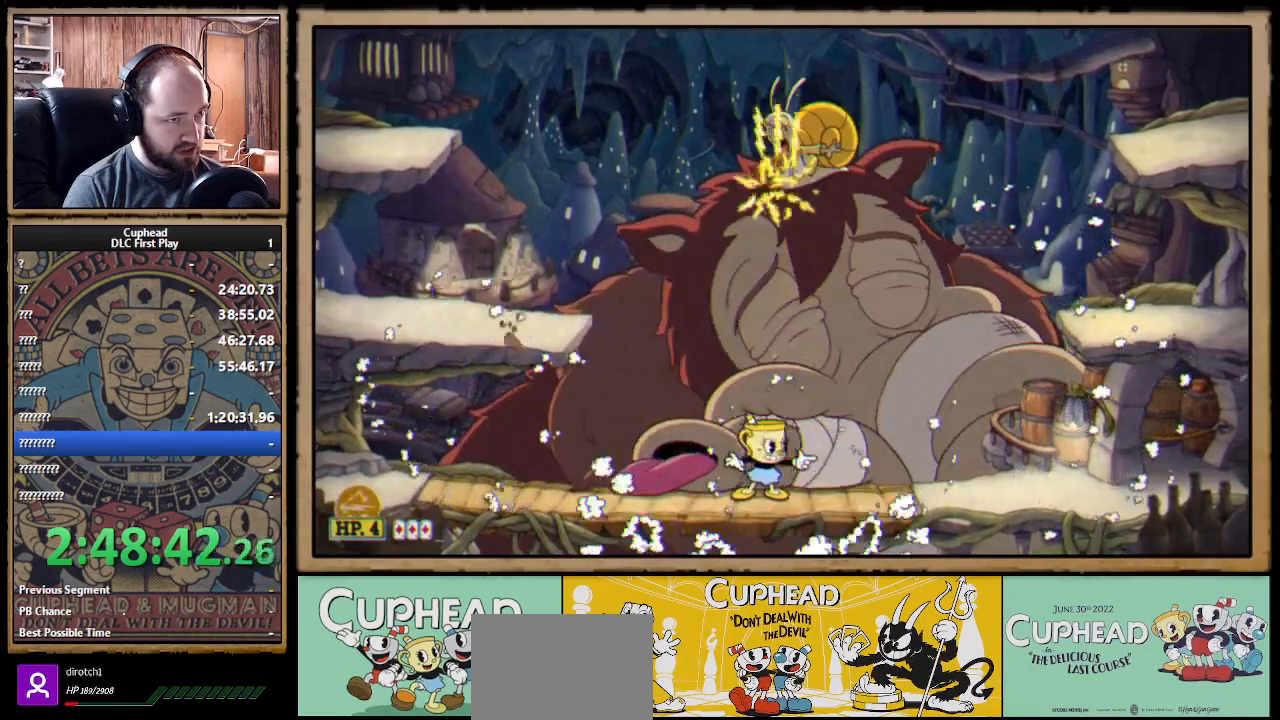
{"buttons": ["B", "X"], "left_stick": "right", "right_stick": "center", "events": [[17, "R1", "up"], [50, "left_stick", "up"], [83, "R1", "down"], [367, "R1", "up"], [383, "left_stick", "right"], [417, "B", "down"], [450, "Y", "down"], [500, "Y", "up"]]}
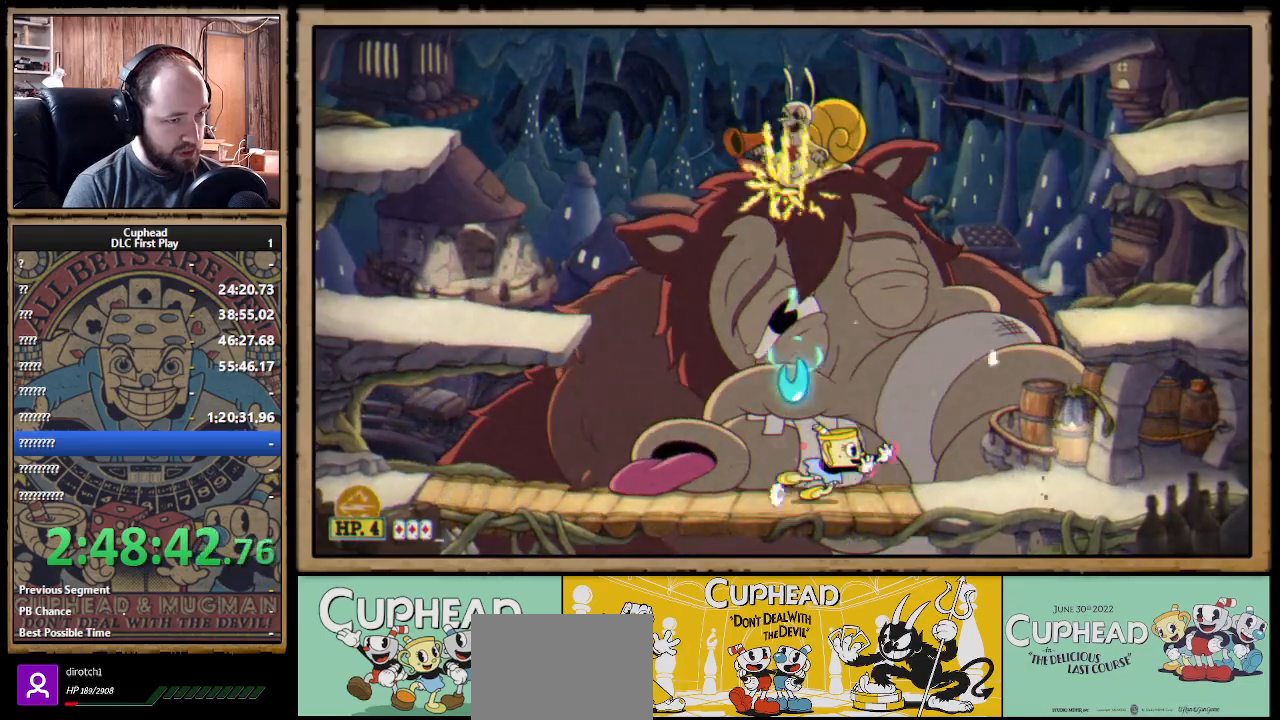
{"buttons": ["X", "R1"], "left_stick": "up", "right_stick": "center", "events": [[17, "B", "up"], [183, "left_stick", "up-left"], [317, "R1", "down"], [333, "left_stick", "up"]]}
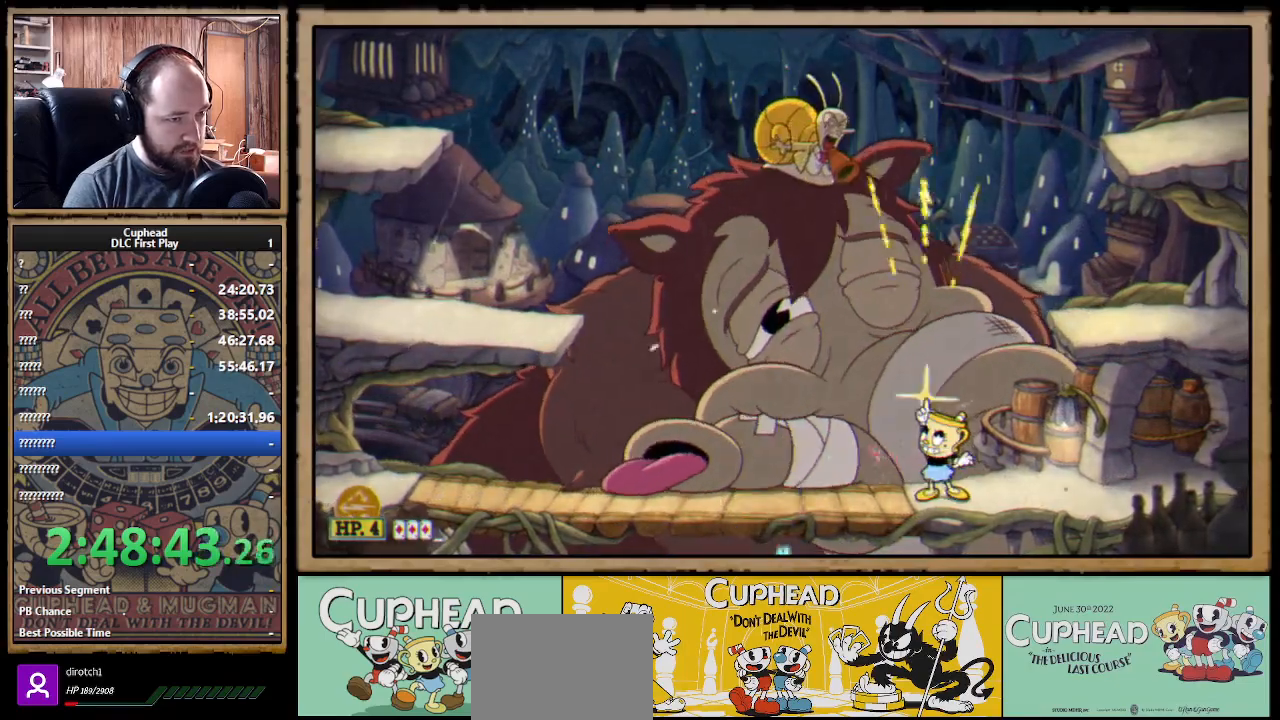
{"buttons": ["A", "B", "X"], "left_stick": "left", "right_stick": "center", "events": [[17, "R1", "up"], [50, "left_stick", "right"], [350, "left_stick", "center"], [417, "A", "down"], [483, "left_stick", "left"], [500, "B", "down"]]}
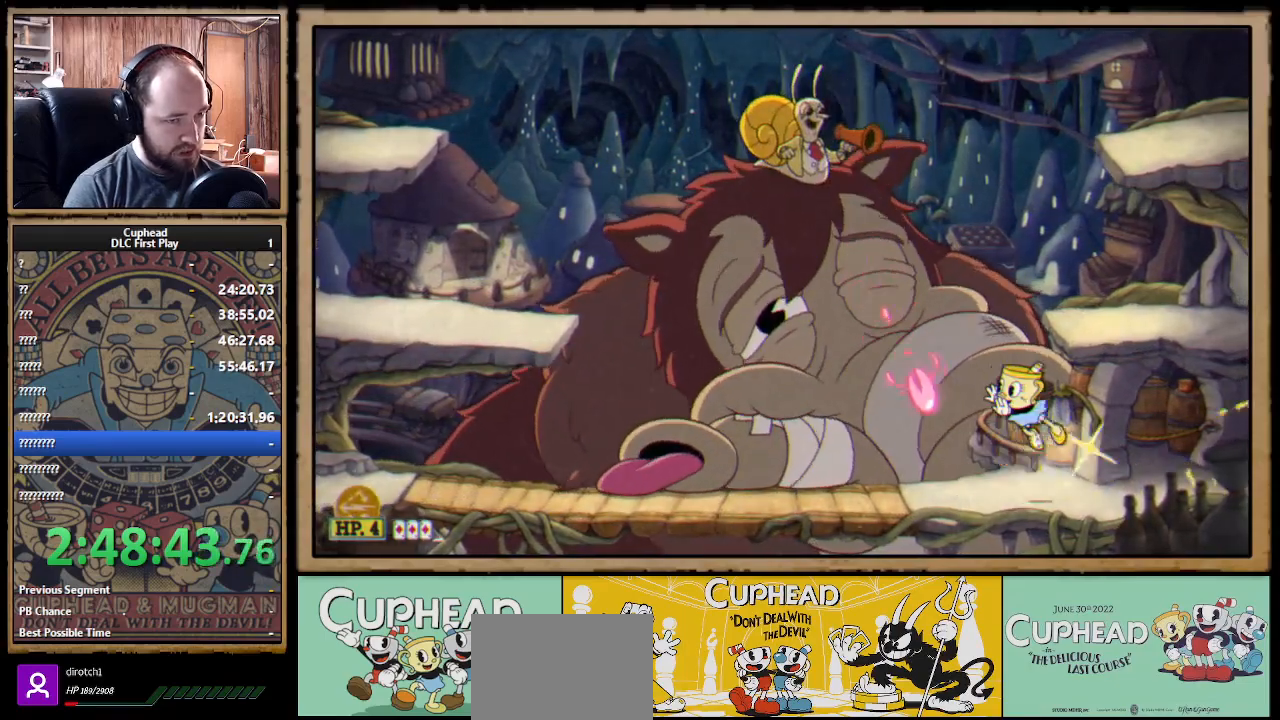
{"buttons": ["X"], "left_stick": "up-left", "right_stick": "center", "events": [[17, "A", "up"], [100, "A", "down"], [100, "B", "up"], [133, "A", "up"], [500, "left_stick", "up-left"]]}
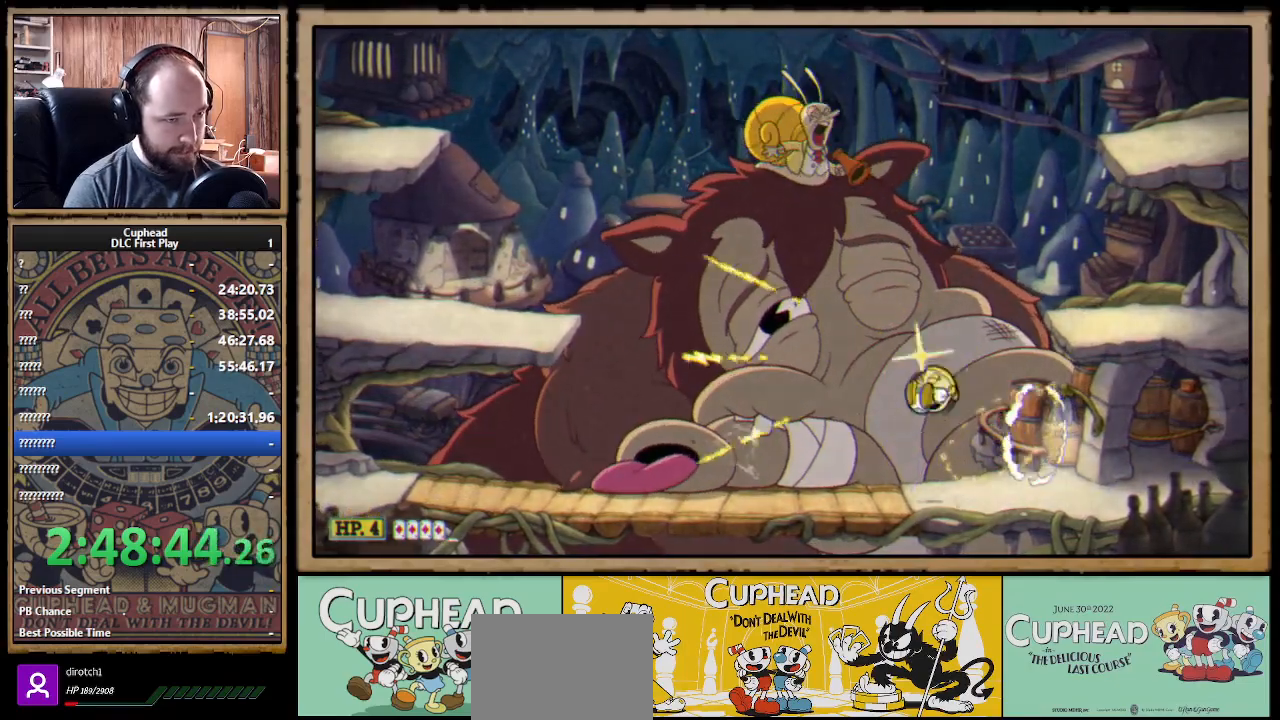
{"buttons": ["X"], "left_stick": "up-left", "right_stick": "center", "events": []}
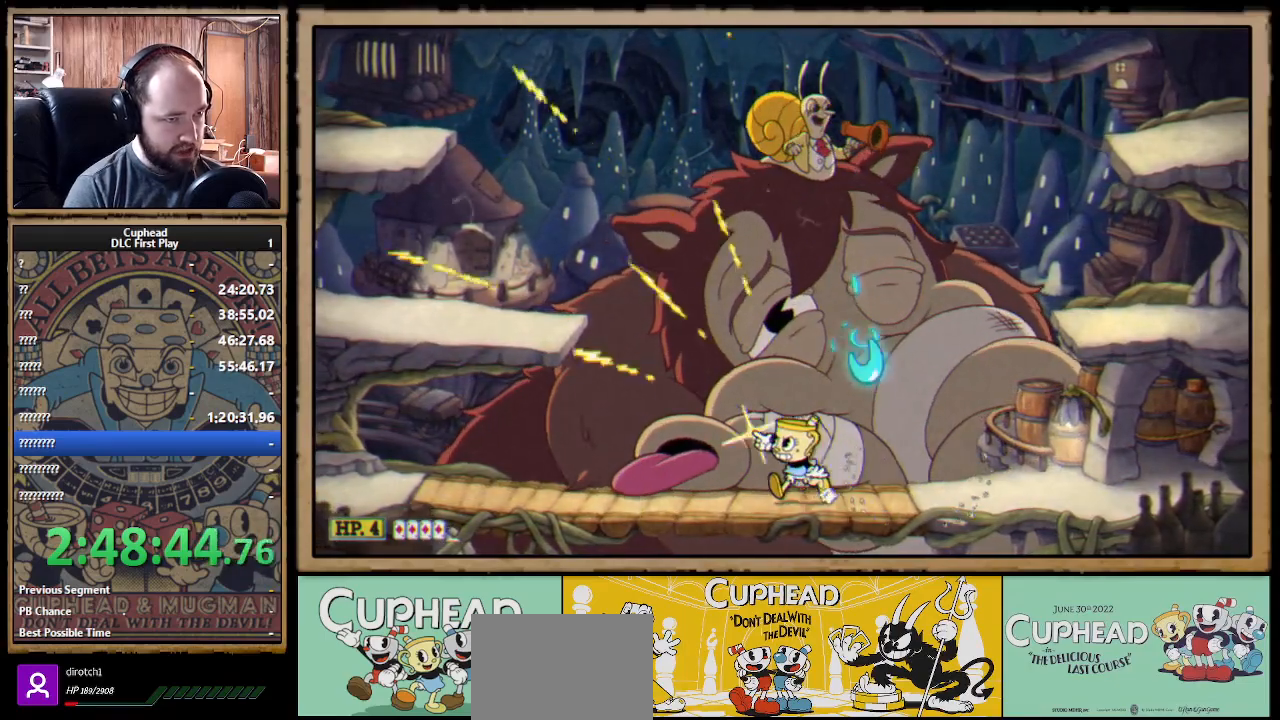
{"buttons": ["X"], "left_stick": "up", "right_stick": "center", "events": [[67, "A", "down"], [83, "left_stick", "up"], [117, "A", "up"], [117, "Y", "down"], [150, "L1", "down"], [200, "Y", "up"], [233, "L1", "up"], [300, "L1", "down"], [350, "L1", "up"]]}
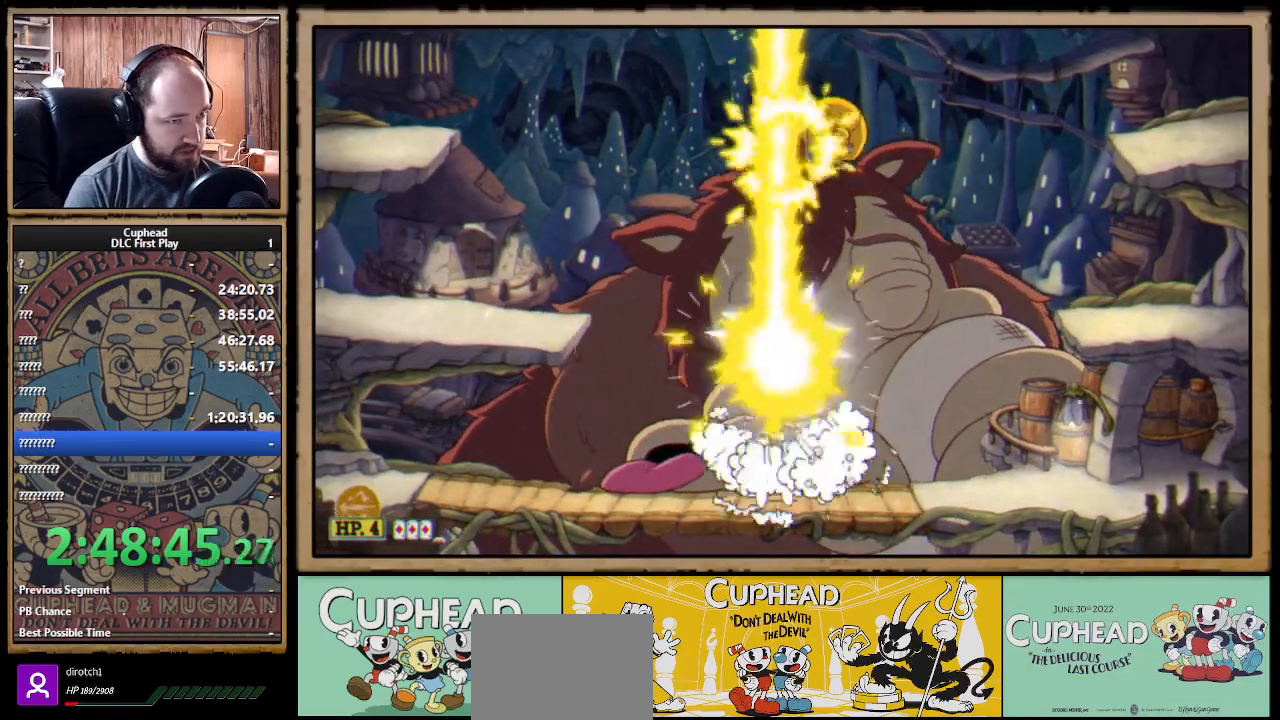
{"buttons": ["X"], "left_stick": "left", "right_stick": "center", "events": [[50, "left_stick", "left"], [133, "B", "down"], [217, "B", "up"], [283, "B", "down"], [333, "B", "up"]]}
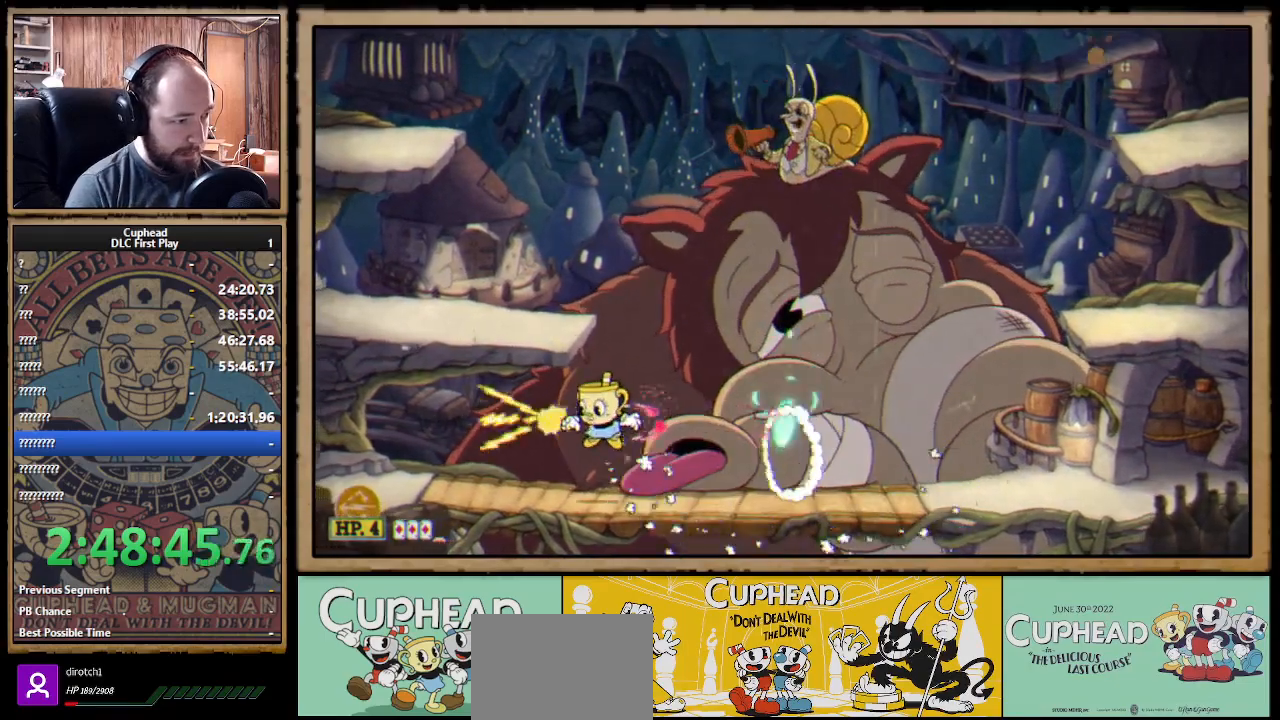
{"buttons": ["X", "R1"], "left_stick": "up-right", "right_stick": "center", "events": [[117, "R1", "down"], [150, "left_stick", "up-right"]]}
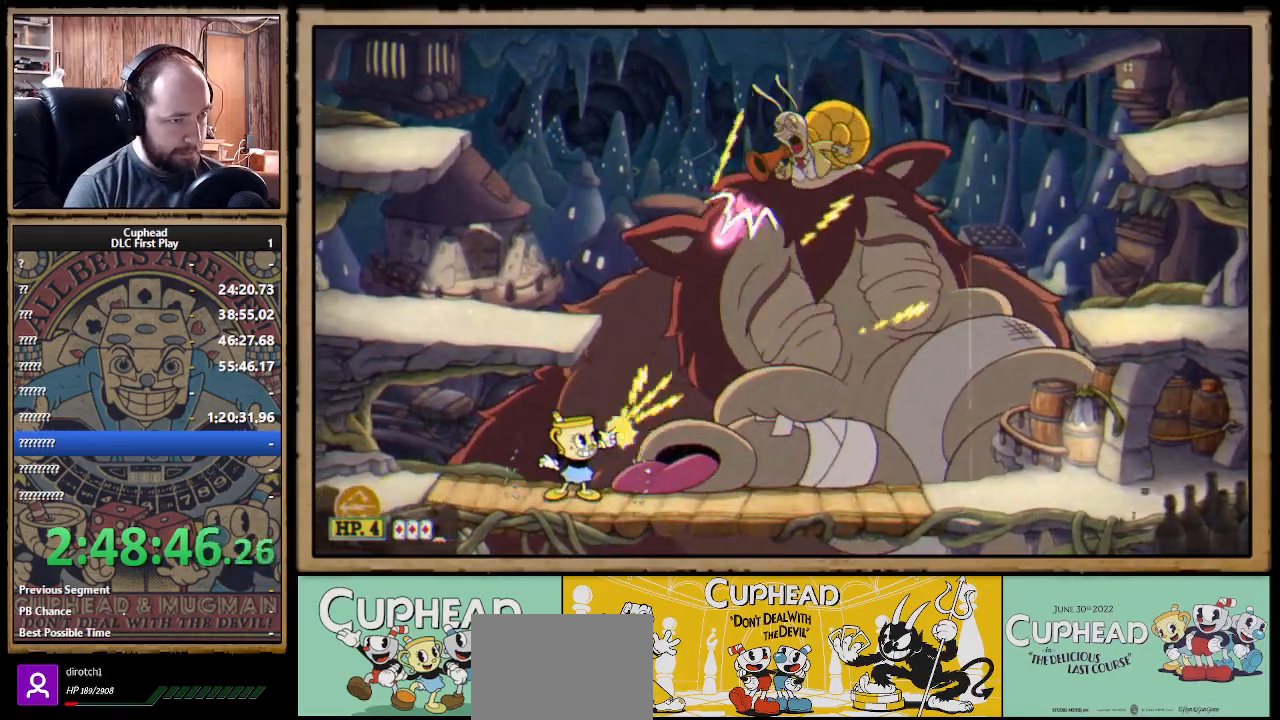
{"buttons": ["X", "R1"], "left_stick": "up", "right_stick": "center", "events": [[117, "B", "down"], [183, "B", "up"], [417, "left_stick", "up"]]}
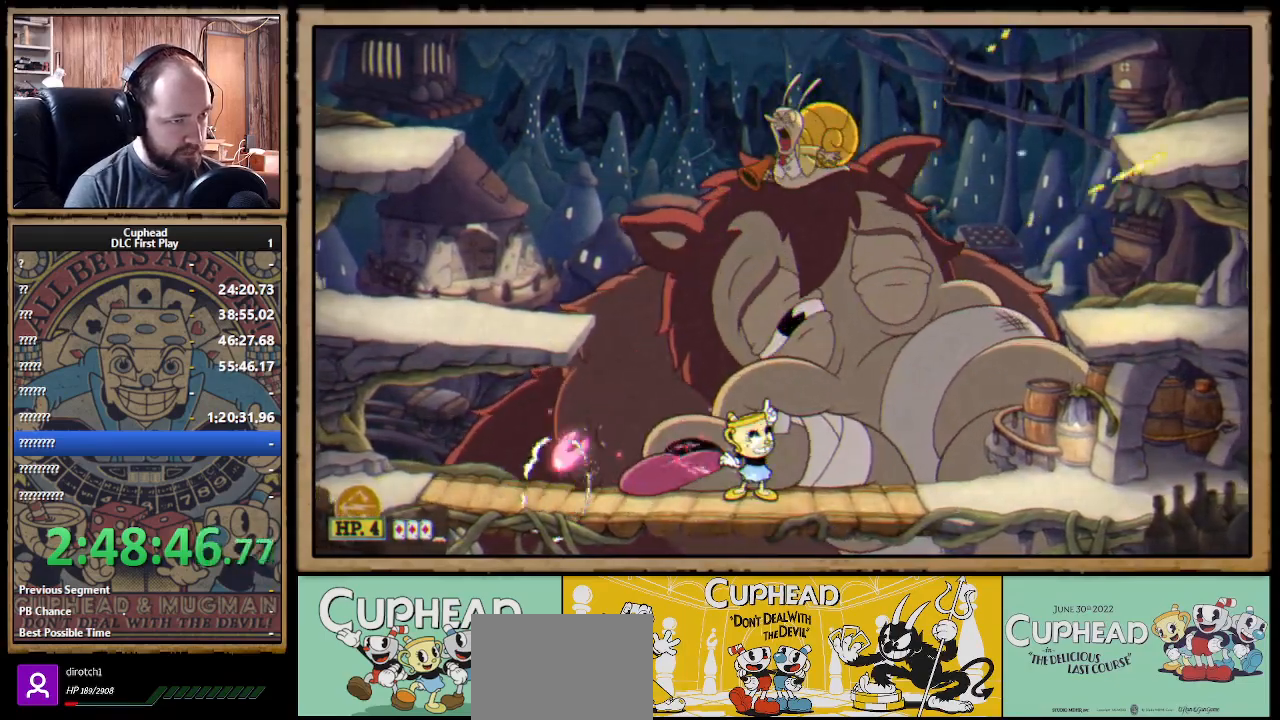
{"buttons": ["X", "R1"], "left_stick": "up-right", "right_stick": "center", "events": [[250, "left_stick", "up-right"], [283, "B", "down"], [383, "B", "up"]]}
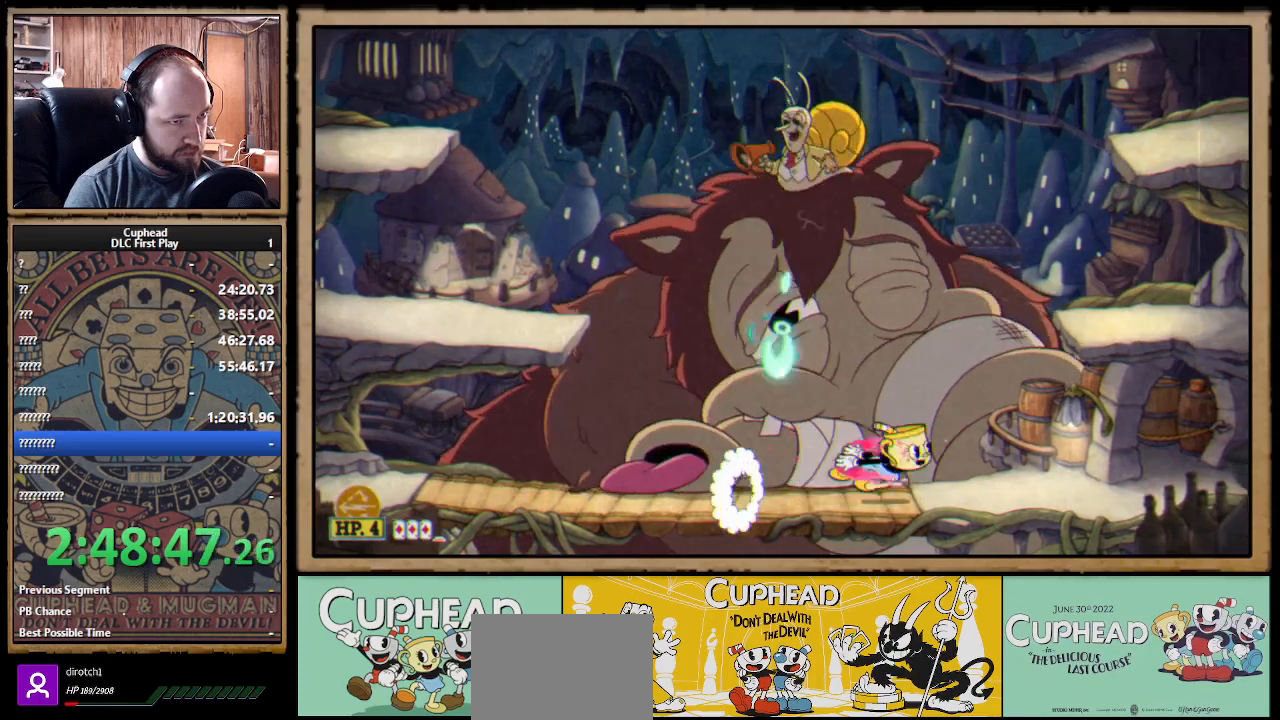
{"buttons": ["X"], "left_stick": "up-left", "right_stick": "center", "events": [[167, "left_stick", "up-left"], [367, "R1", "up"]]}
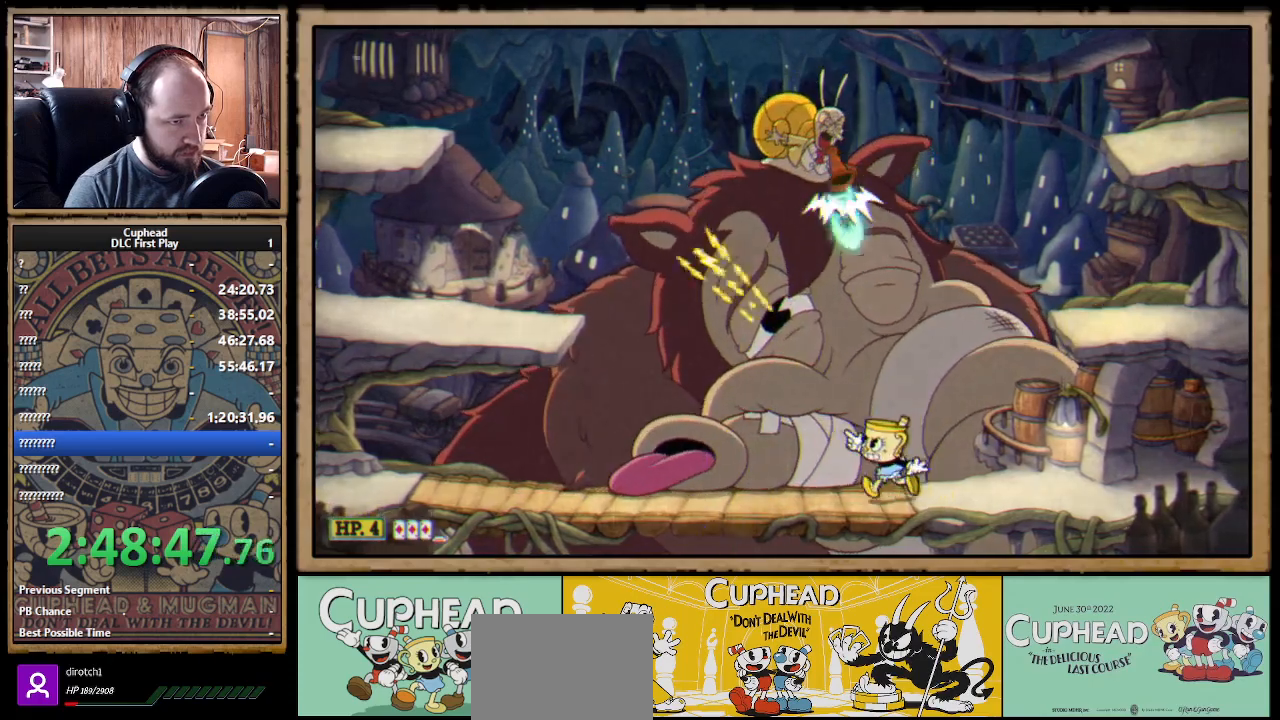
{"buttons": ["X"], "left_stick": "up", "right_stick": "center", "events": [[300, "left_stick", "up"], [350, "Y", "down"], [383, "L1", "down"], [450, "Y", "up"], [467, "L1", "up"]]}
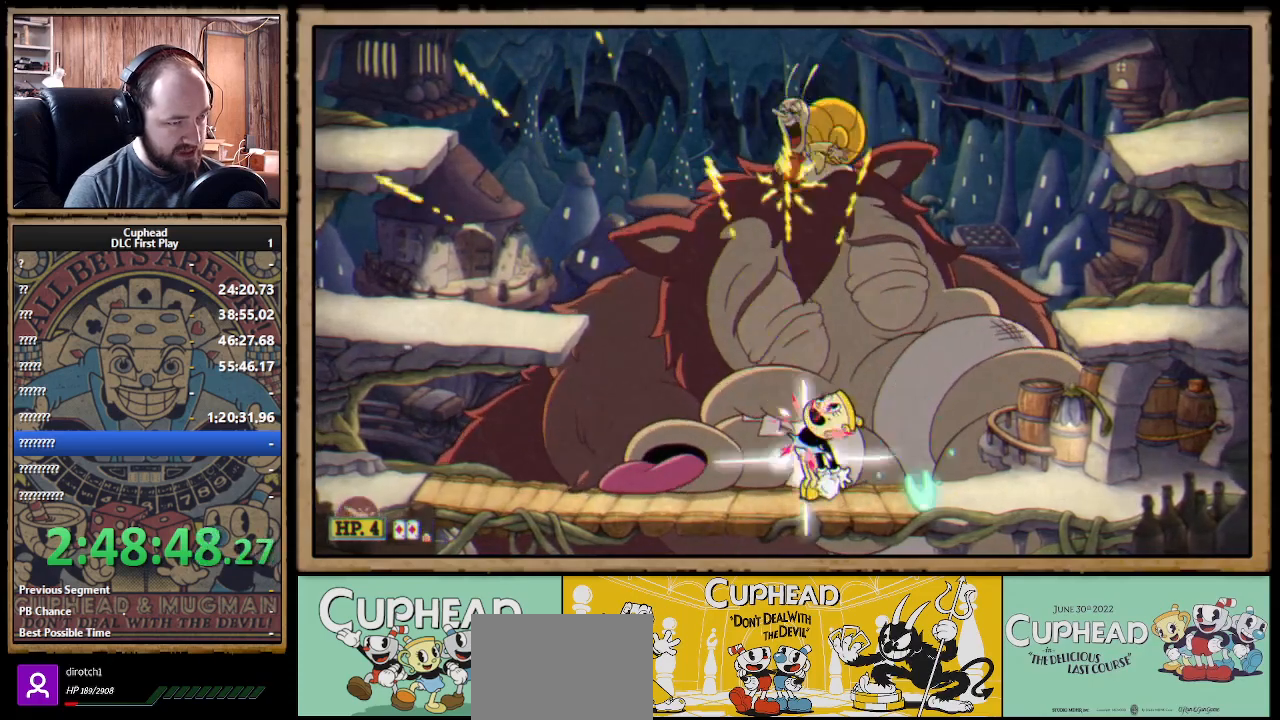
{"buttons": ["X"], "left_stick": "up-left", "right_stick": "center", "events": [[17, "L1", "down"], [67, "L1", "up"], [200, "left_stick", "up-left"], [317, "left_stick", "left"], [400, "B", "down"], [450, "left_stick", "up-left"], [500, "B", "up"]]}
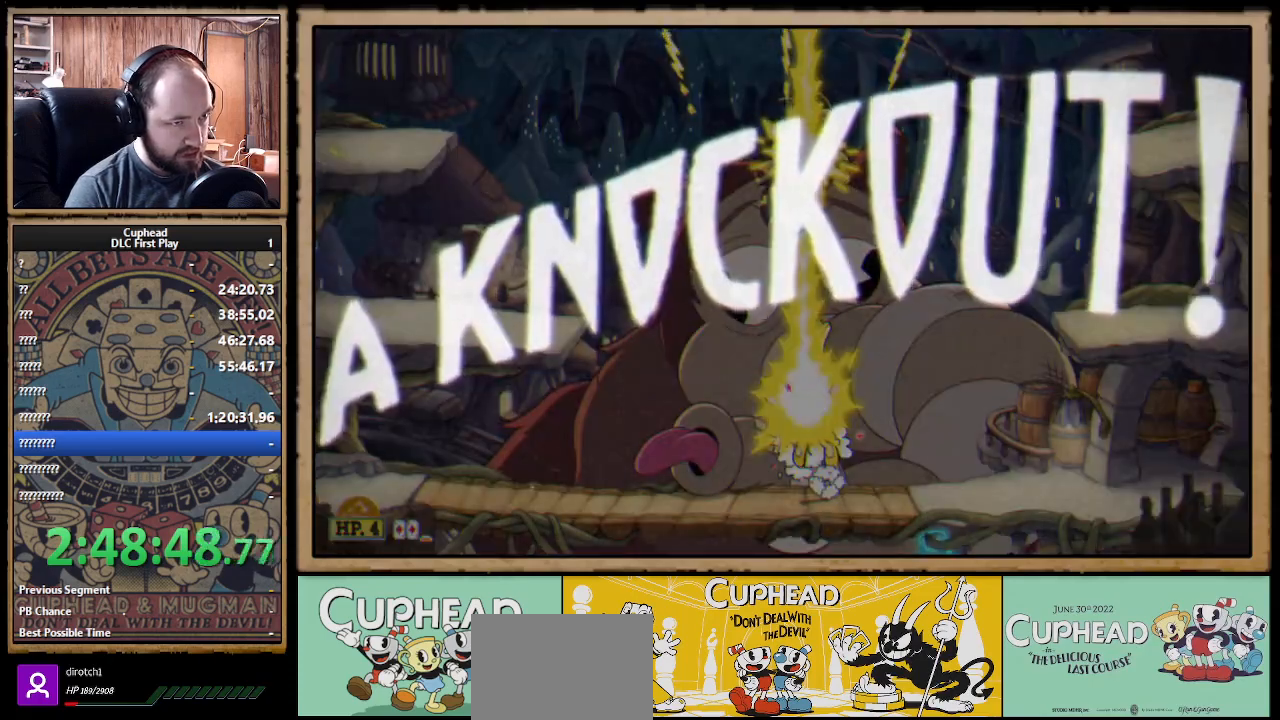
{"buttons": [], "left_stick": "left", "right_stick": "center", "events": [[50, "left_stick", "center"], [100, "B", "down"], [167, "B", "up"], [167, "X", "up"], [233, "left_stick", "left"]]}
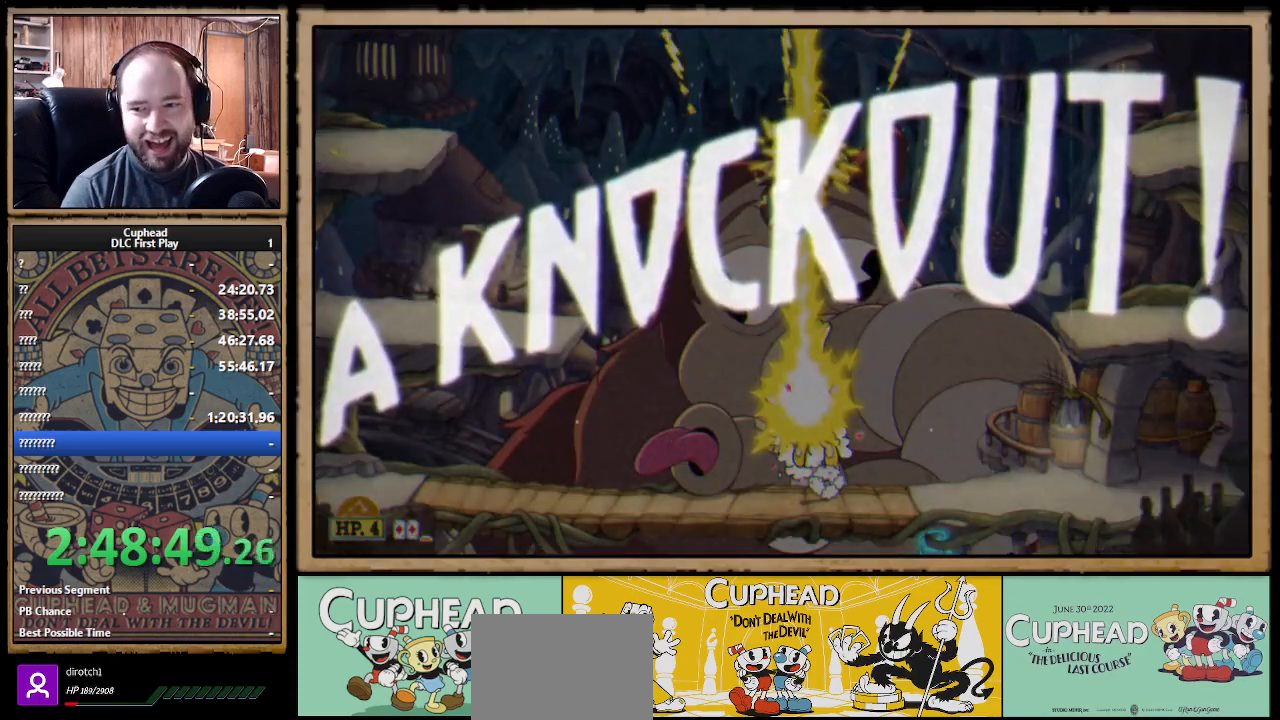
{"buttons": [], "left_stick": "left", "right_stick": "center", "events": [[117, "B", "down"], [200, "B", "up"], [267, "B", "down"], [333, "B", "up"], [417, "B", "down"], [483, "B", "up"]]}
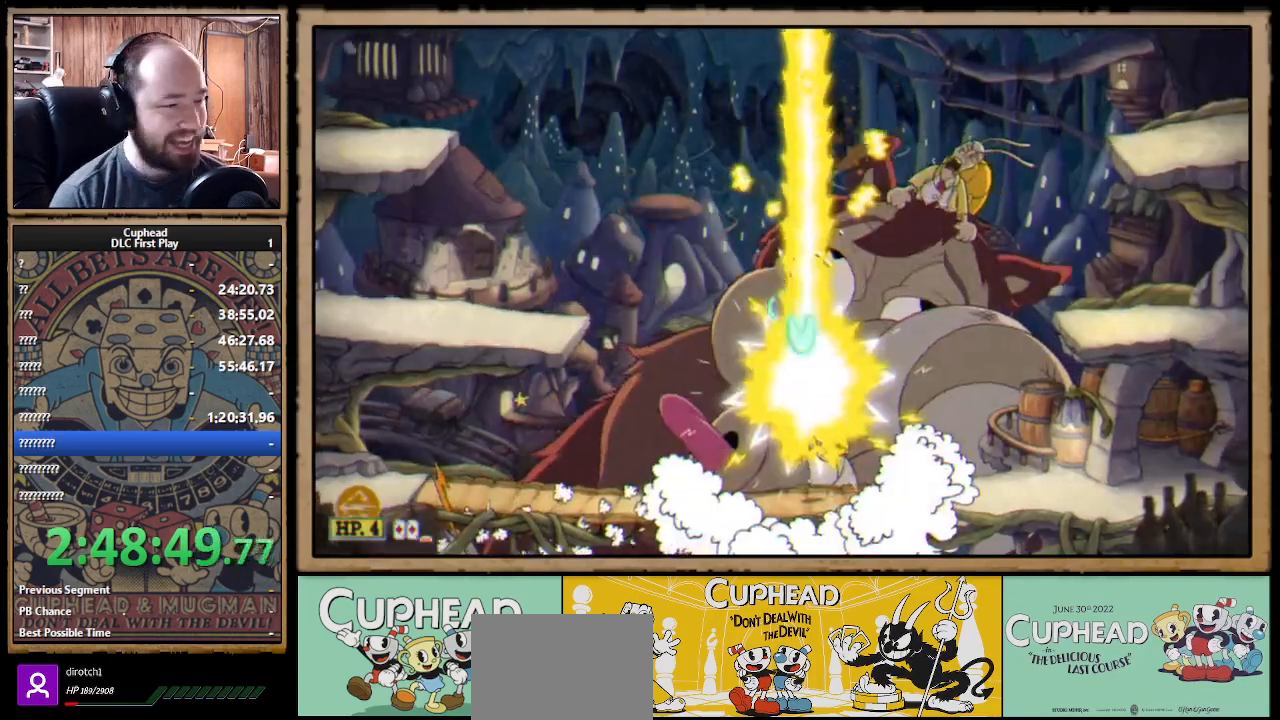
{"buttons": [], "left_stick": "center", "right_stick": "center", "events": [[33, "B", "down"], [100, "B", "up"], [417, "left_stick", "center"]]}